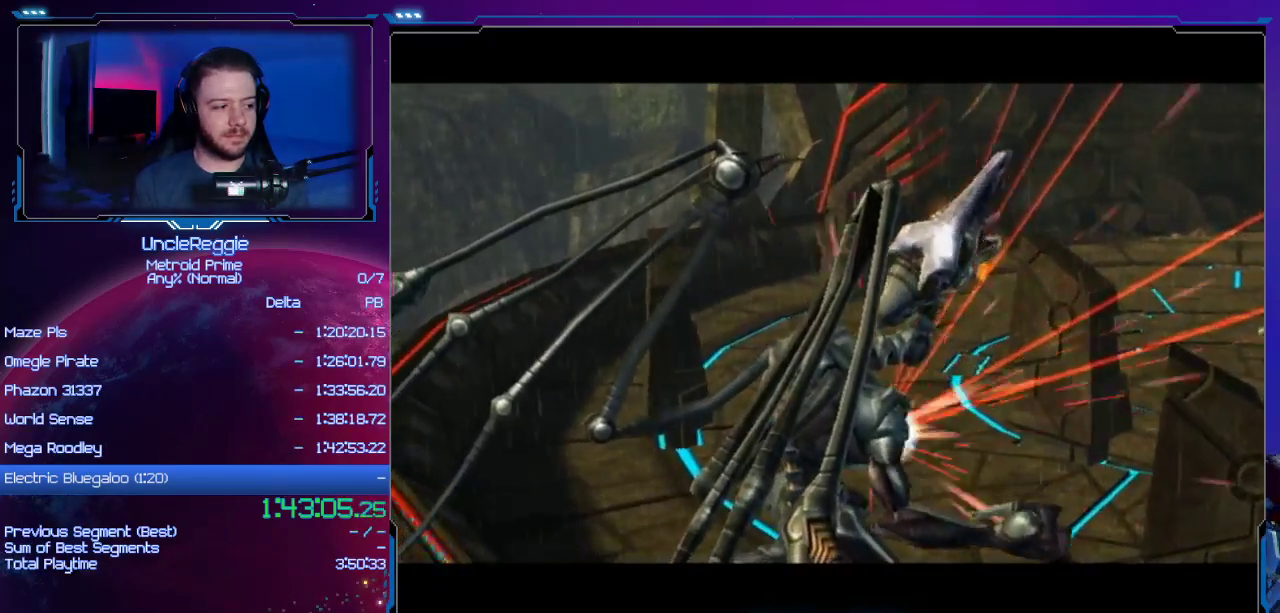
Gameplay with a controller (Nintendo layout); each line is a JSON object with the inputs held at the frame after it. "events" lists button and stick changes between this image and that frame as [ms after this image, input, new state], when the widget could be followed in between. Not read: L3 R3 START.
{"buttons": ["A", "B"], "left_stick": "center", "right_stick": "center", "events": [[17, "A", "down"], [17, "B", "down"], [167, "A", "up"], [167, "B", "up"], [267, "A", "down"], [267, "B", "down"], [384, "A", "up"], [384, "B", "up"], [467, "A", "down"], [501, "B", "down"]]}
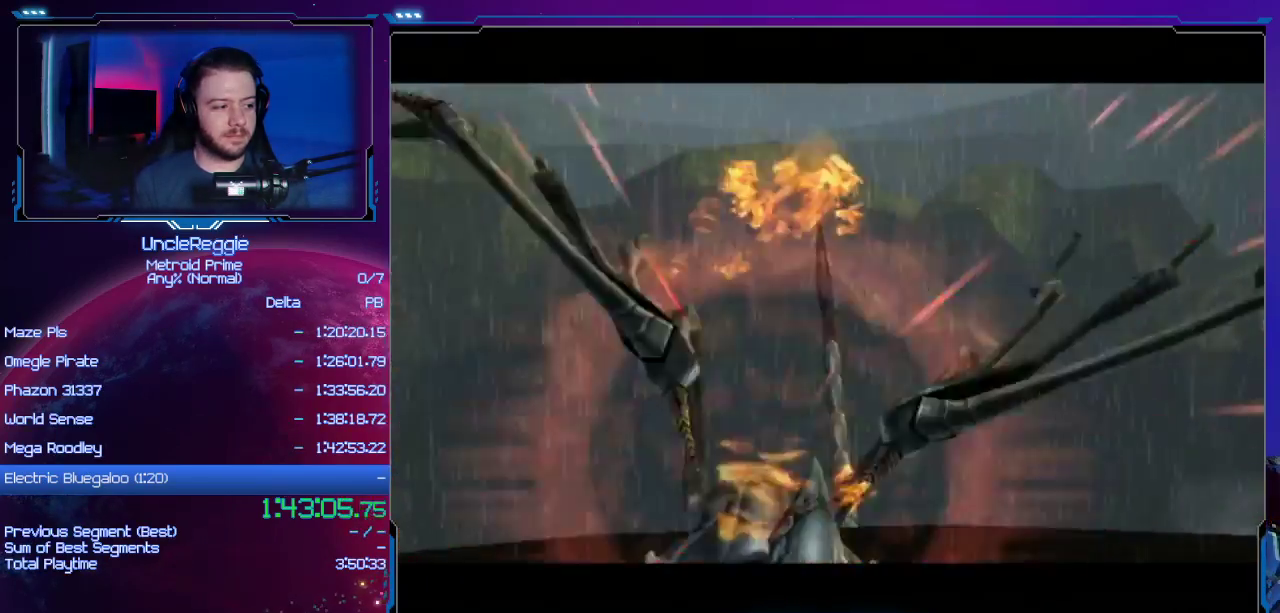
{"buttons": ["A", "B"], "left_stick": "center", "right_stick": "center", "events": [[133, "A", "up"], [133, "B", "up"], [217, "A", "down"], [217, "B", "down"], [350, "A", "up"], [350, "B", "up"], [483, "A", "down"], [483, "B", "down"]]}
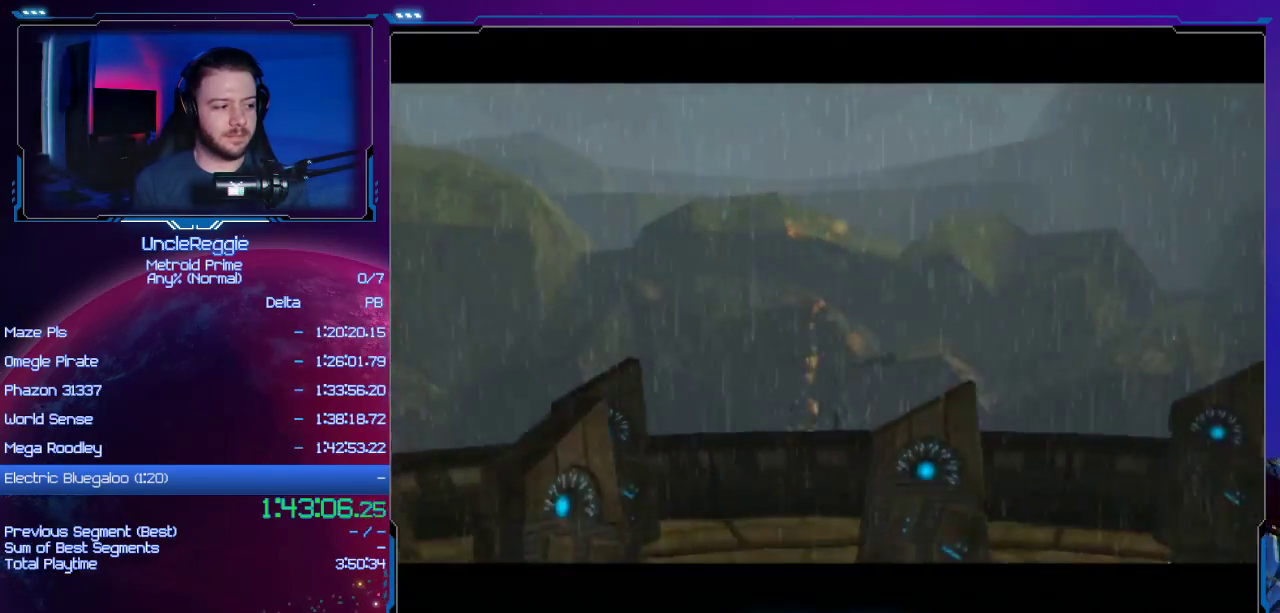
{"buttons": ["A", "B"], "left_stick": "center", "right_stick": "center", "events": [[100, "A", "up"], [100, "B", "up"], [200, "A", "down"], [200, "B", "down"], [317, "B", "up"], [350, "A", "up"], [417, "A", "down"], [451, "B", "down"]]}
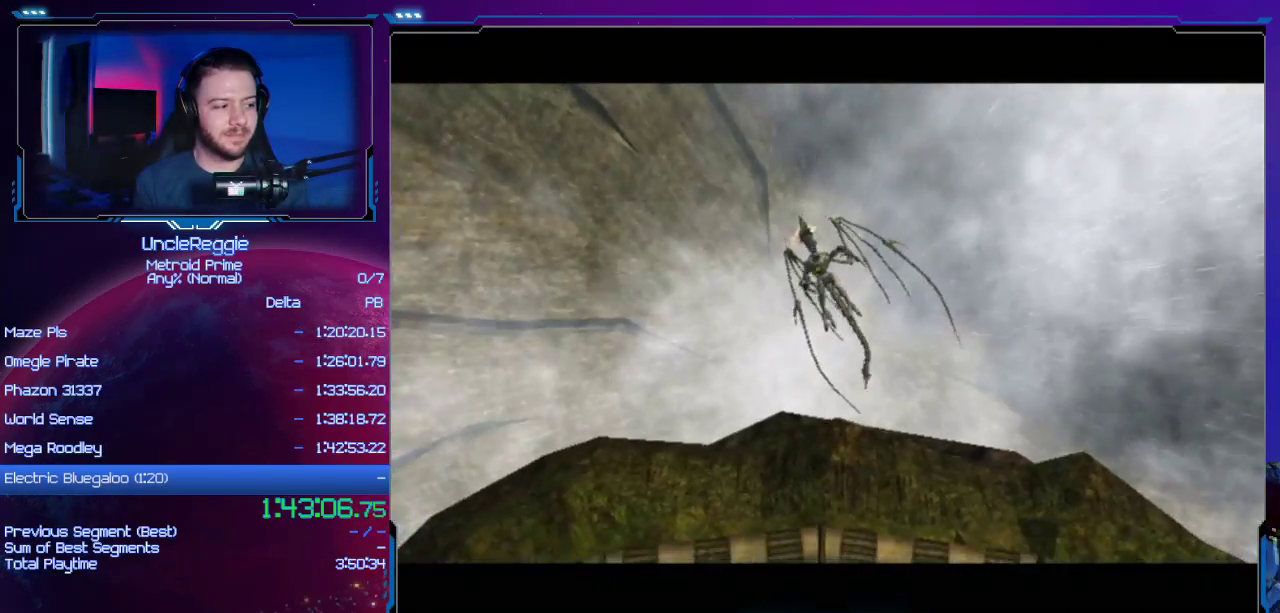
{"buttons": [], "left_stick": "center", "right_stick": "center", "events": [[66, "A", "up"], [66, "B", "up"], [166, "A", "down"], [166, "B", "down"], [250, "B", "up"], [317, "A", "up"], [383, "A", "down"], [383, "B", "down"], [500, "A", "up"], [500, "B", "up"]]}
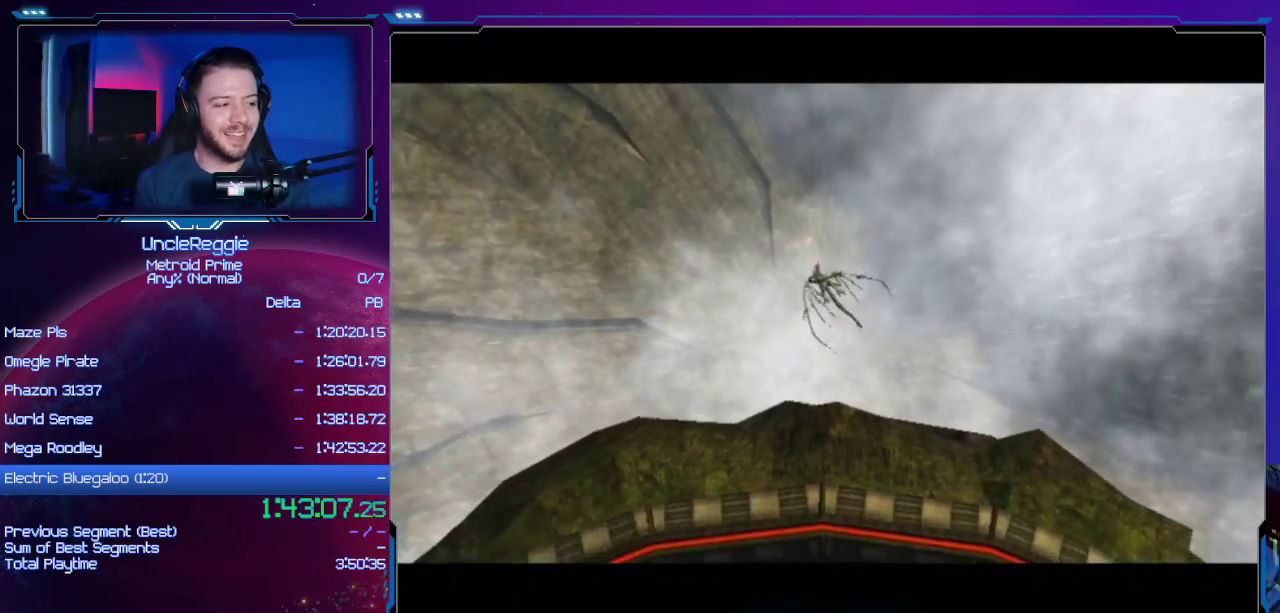
{"buttons": [], "left_stick": "center", "right_stick": "center", "events": [[100, "A", "down"], [100, "B", "down"], [200, "A", "up"], [200, "B", "up"], [317, "A", "down"], [317, "B", "down"], [451, "A", "up"], [451, "B", "up"]]}
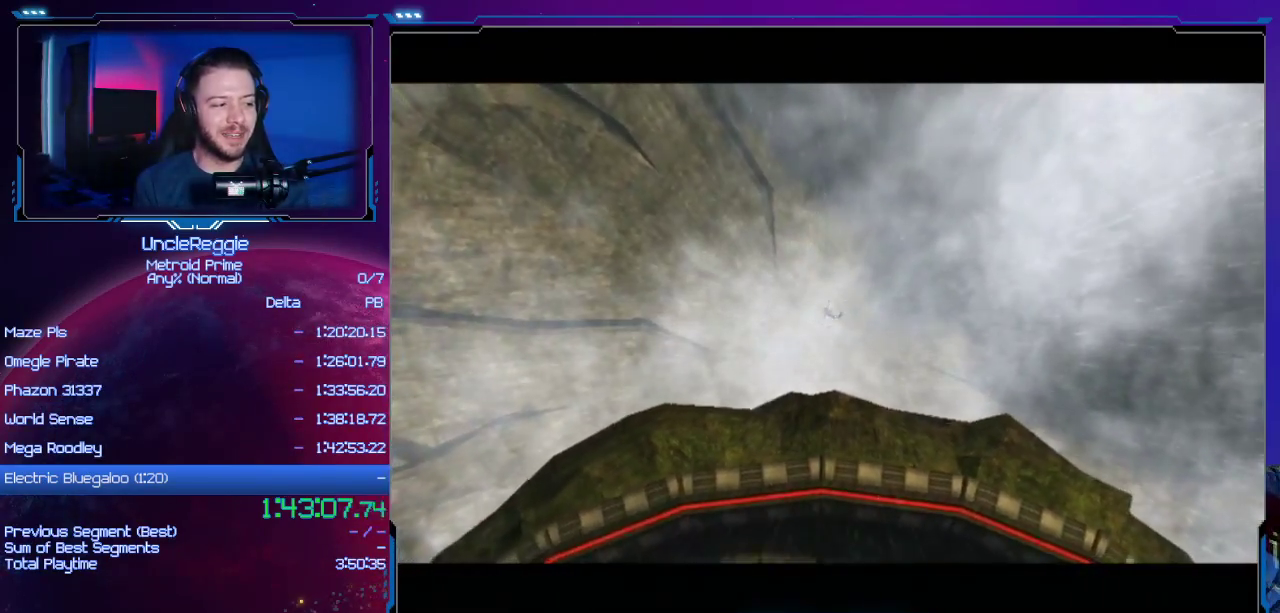
{"buttons": [], "left_stick": "center", "right_stick": "center", "events": [[66, "A", "down"], [66, "B", "down"], [166, "B", "up"], [200, "A", "up"], [317, "A", "down"], [317, "B", "down"], [450, "A", "up"], [450, "B", "up"]]}
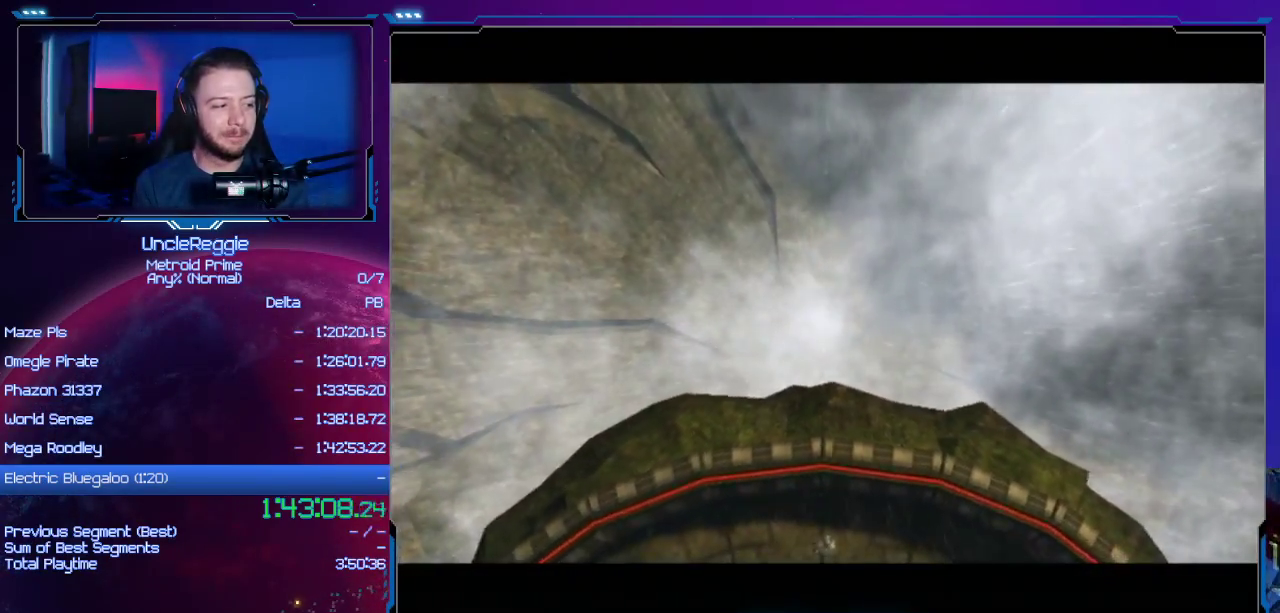
{"buttons": [], "left_stick": "center", "right_stick": "center", "events": [[67, "A", "down"], [67, "B", "down"], [200, "A", "up"], [200, "B", "up"], [317, "A", "down"], [317, "B", "down"], [434, "A", "up"], [434, "B", "up"]]}
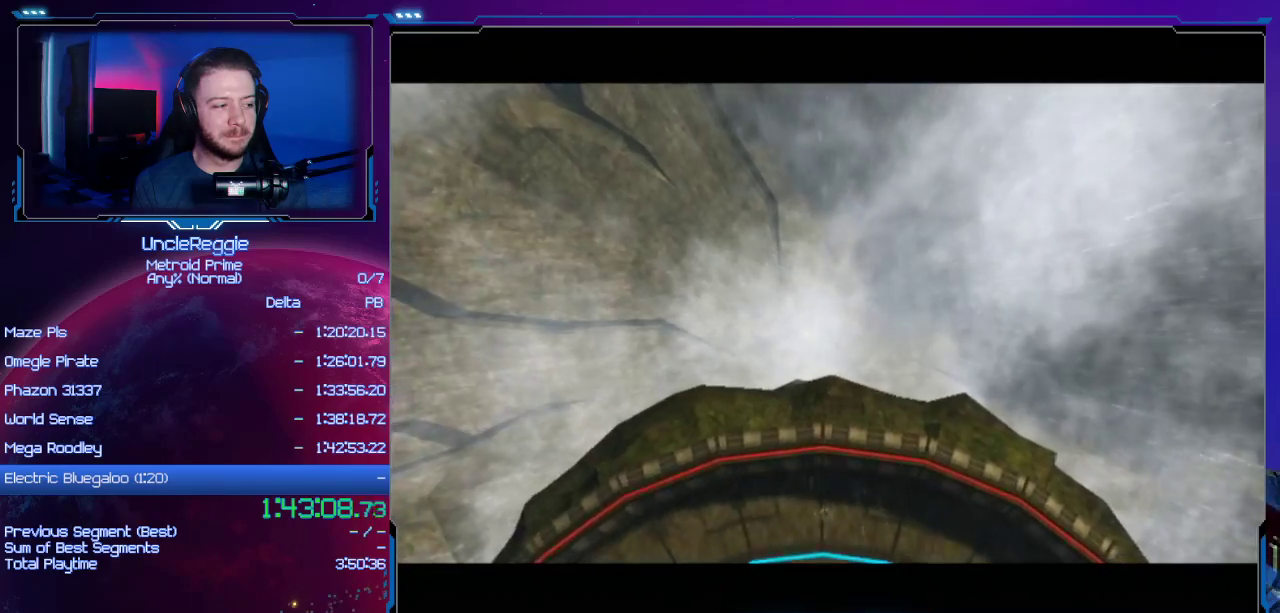
{"buttons": [], "left_stick": "center", "right_stick": "center", "events": [[66, "A", "down"], [66, "B", "down"], [166, "B", "up"], [200, "A", "up"], [283, "A", "down"], [317, "B", "down"], [417, "A", "up"], [417, "B", "up"]]}
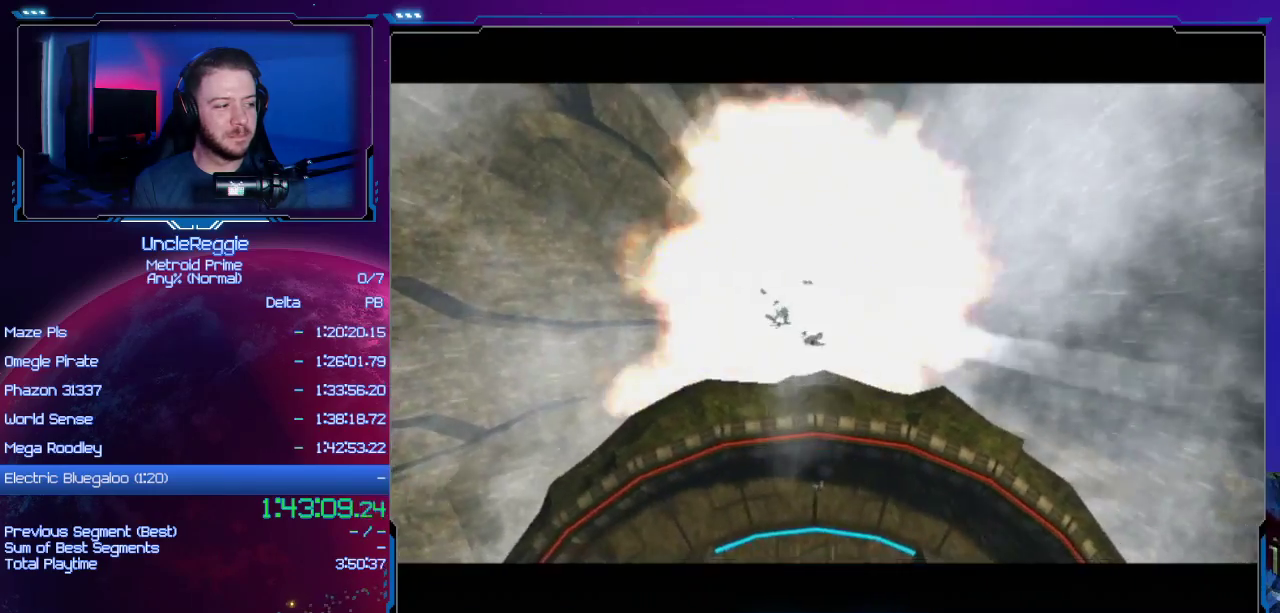
{"buttons": [], "left_stick": "center", "right_stick": "center", "events": [[33, "A", "down"], [33, "B", "down"], [167, "A", "up"], [167, "B", "up"], [284, "A", "down"], [317, "B", "down"], [451, "A", "up"], [451, "B", "up"]]}
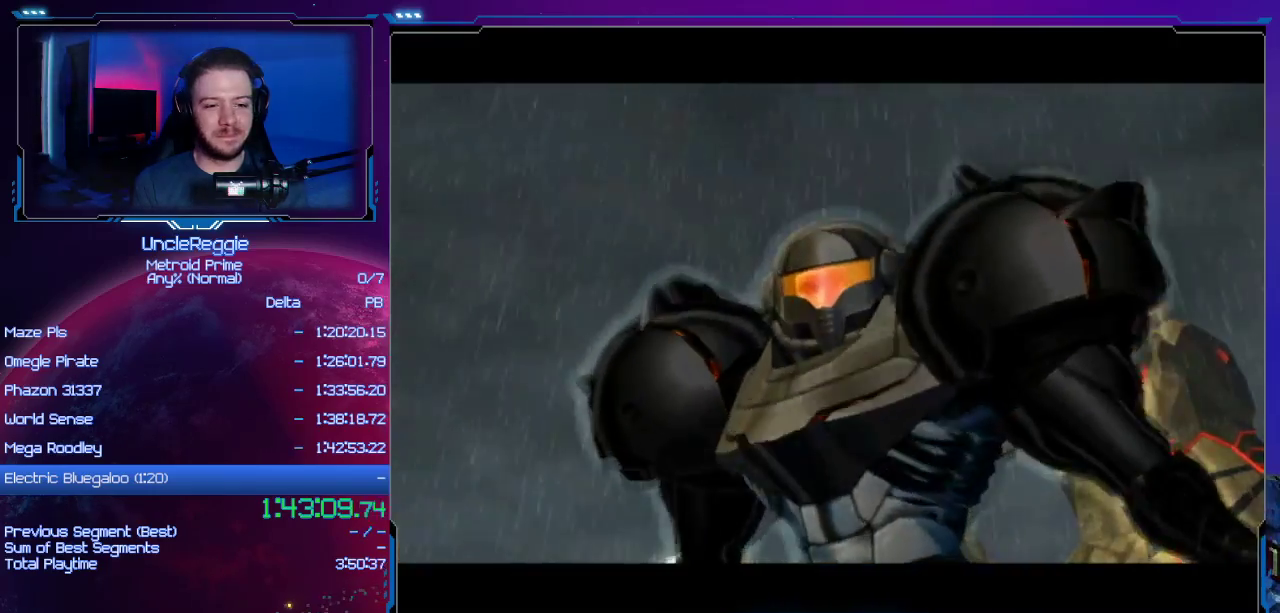
{"buttons": [], "left_stick": "center", "right_stick": "center", "events": [[66, "A", "down"], [66, "B", "down"], [200, "A", "up"], [200, "B", "up"], [317, "A", "down"], [317, "B", "down"], [450, "A", "up"], [450, "B", "up"]]}
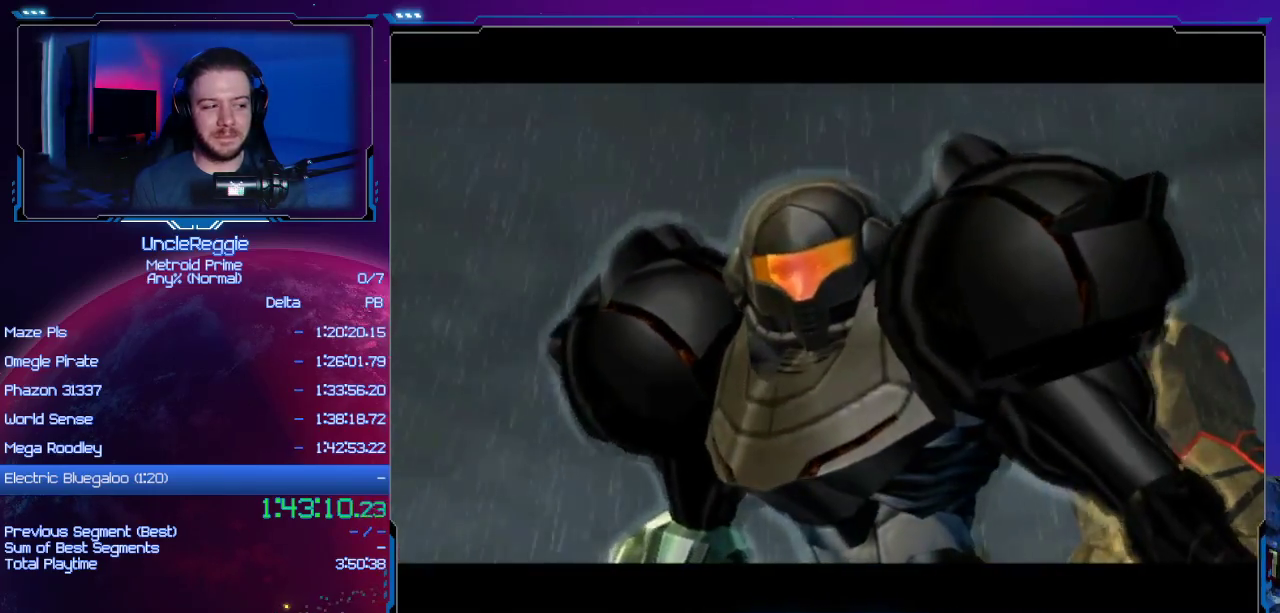
{"buttons": [], "left_stick": "center", "right_stick": "center", "events": [[67, "A", "down"], [100, "B", "down"], [200, "A", "up"], [200, "B", "up"], [317, "A", "down"], [317, "B", "down"], [451, "A", "up"], [451, "B", "up"]]}
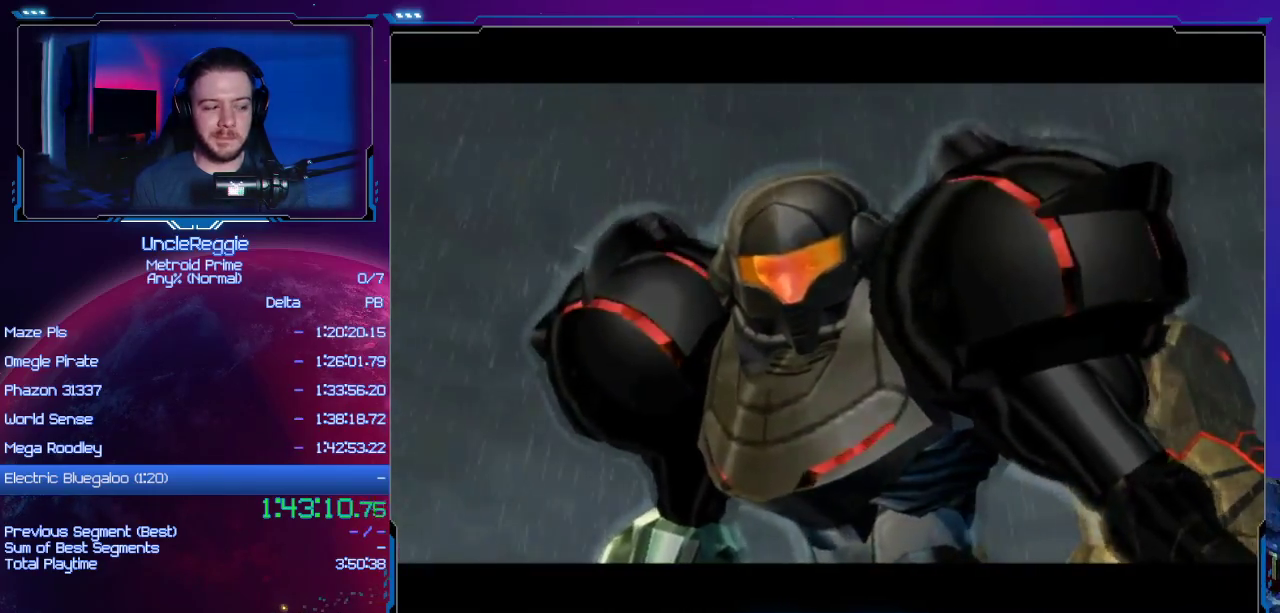
{"buttons": [], "left_stick": "center", "right_stick": "center", "events": [[66, "A", "down"], [66, "B", "down"], [200, "A", "up"], [200, "B", "up"], [317, "A", "down"], [317, "B", "down"], [417, "A", "up"], [417, "B", "up"]]}
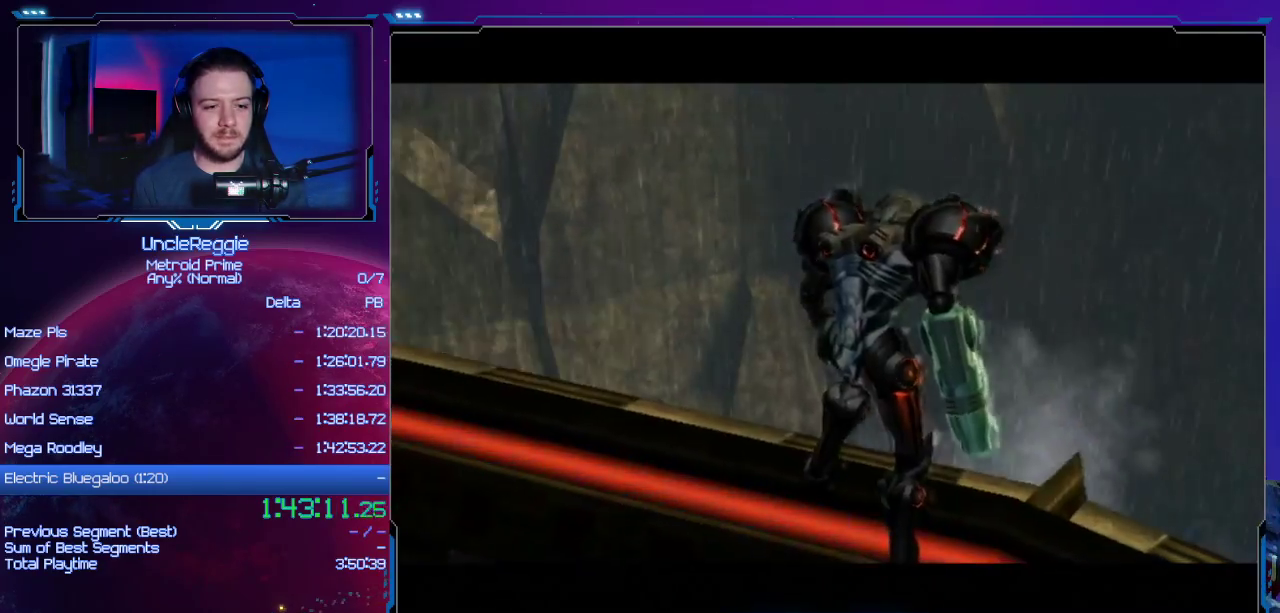
{"buttons": ["A", "B"], "left_stick": "center", "right_stick": "center", "events": [[33, "A", "down"], [33, "B", "down"], [167, "A", "up"], [167, "B", "up"], [250, "A", "down"], [250, "B", "down"], [384, "A", "up"], [384, "B", "up"], [501, "A", "down"], [501, "B", "down"]]}
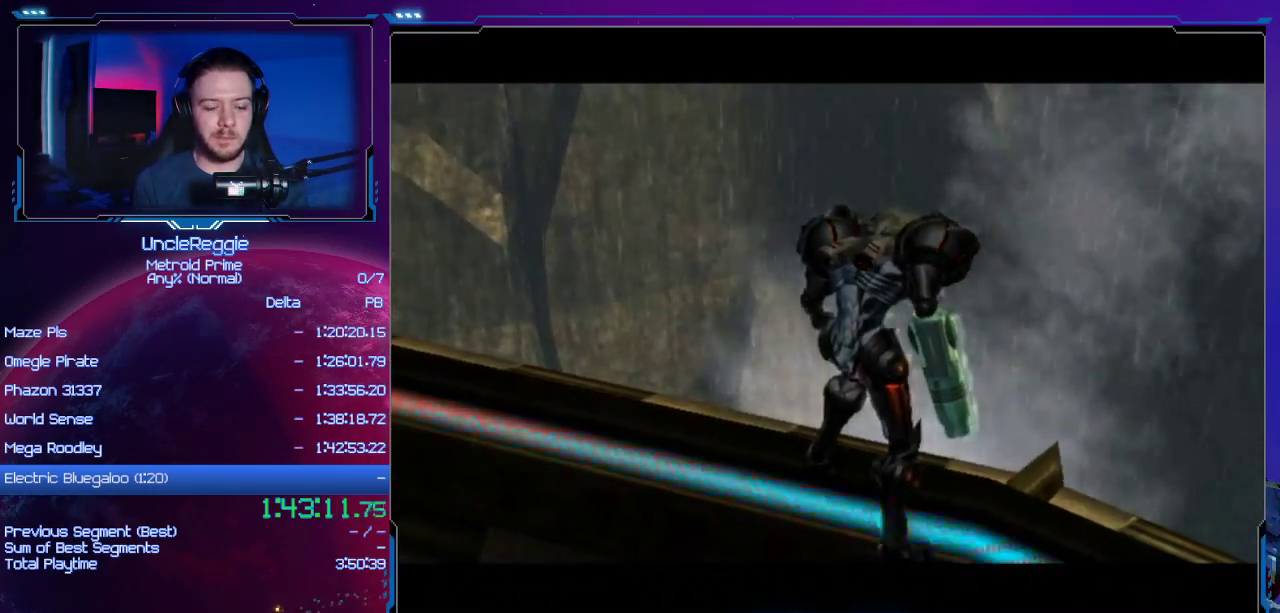
{"buttons": ["A", "B"], "left_stick": "center", "right_stick": "center", "events": [[100, "B", "up"], [133, "A", "up"], [200, "A", "down"], [250, "B", "down"], [350, "A", "up"], [350, "B", "up"], [450, "A", "down"], [450, "B", "down"]]}
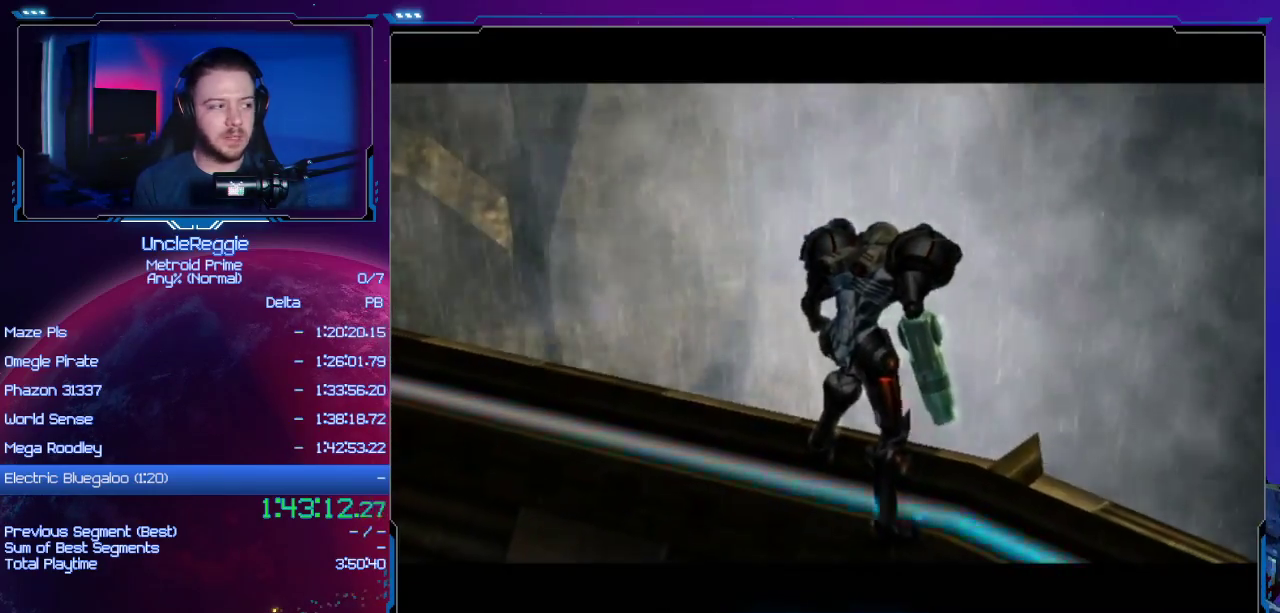
{"buttons": [], "left_stick": "center", "right_stick": "center", "events": [[50, "B", "up"], [100, "A", "up"], [150, "A", "down"], [150, "B", "down"], [234, "B", "up"], [267, "A", "up"], [367, "A", "down"], [367, "B", "down"], [501, "A", "up"], [501, "B", "up"]]}
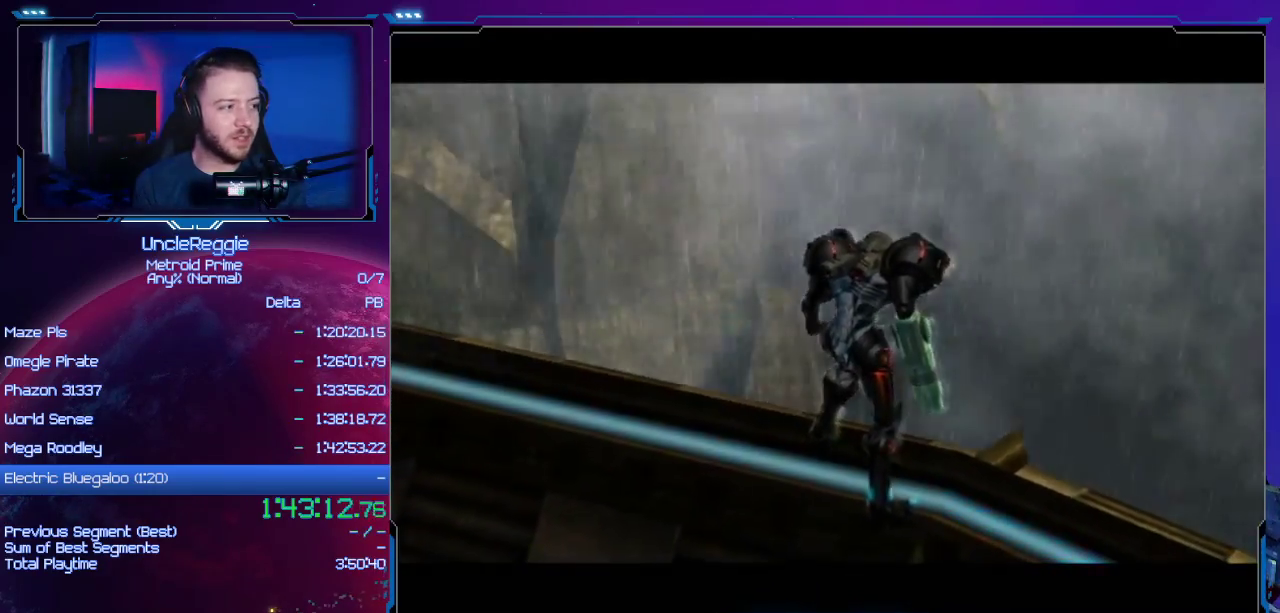
{"buttons": [], "left_stick": "center", "right_stick": "center", "events": [[83, "A", "down"], [83, "B", "down"], [200, "A", "up"], [200, "B", "up"], [333, "A", "down"], [333, "B", "down"], [483, "A", "up"], [483, "B", "up"]]}
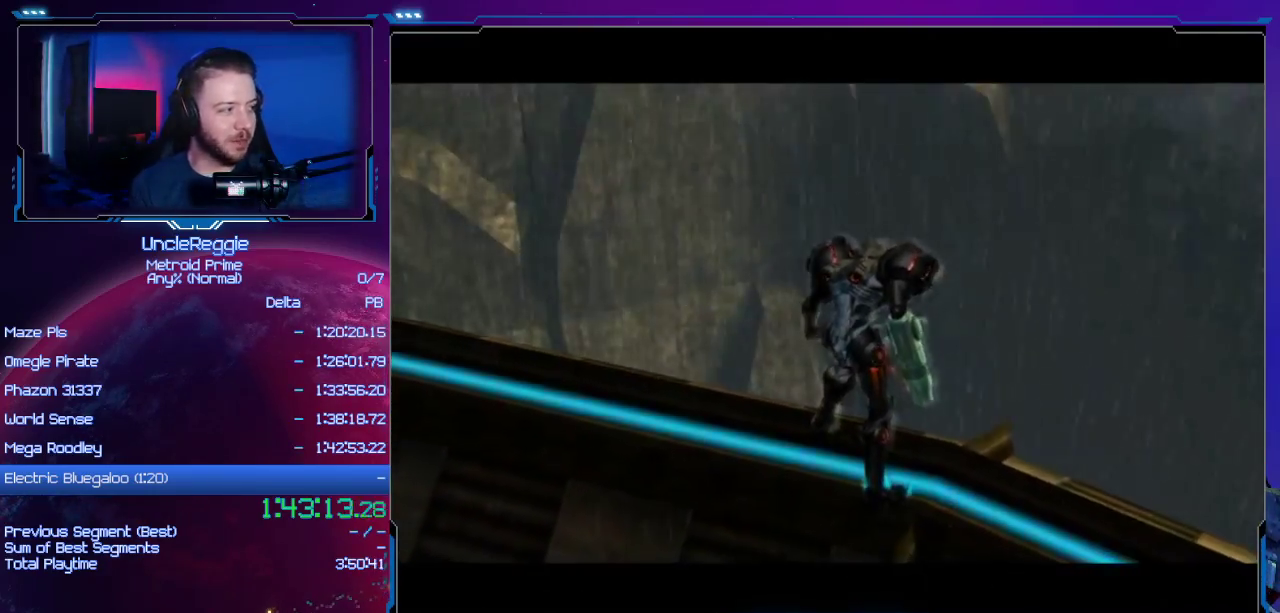
{"buttons": ["A", "B"], "left_stick": "center", "right_stick": "center", "events": [[117, "A", "down"], [117, "B", "down"], [250, "B", "up"], [267, "A", "up"], [401, "A", "down"], [401, "B", "down"]]}
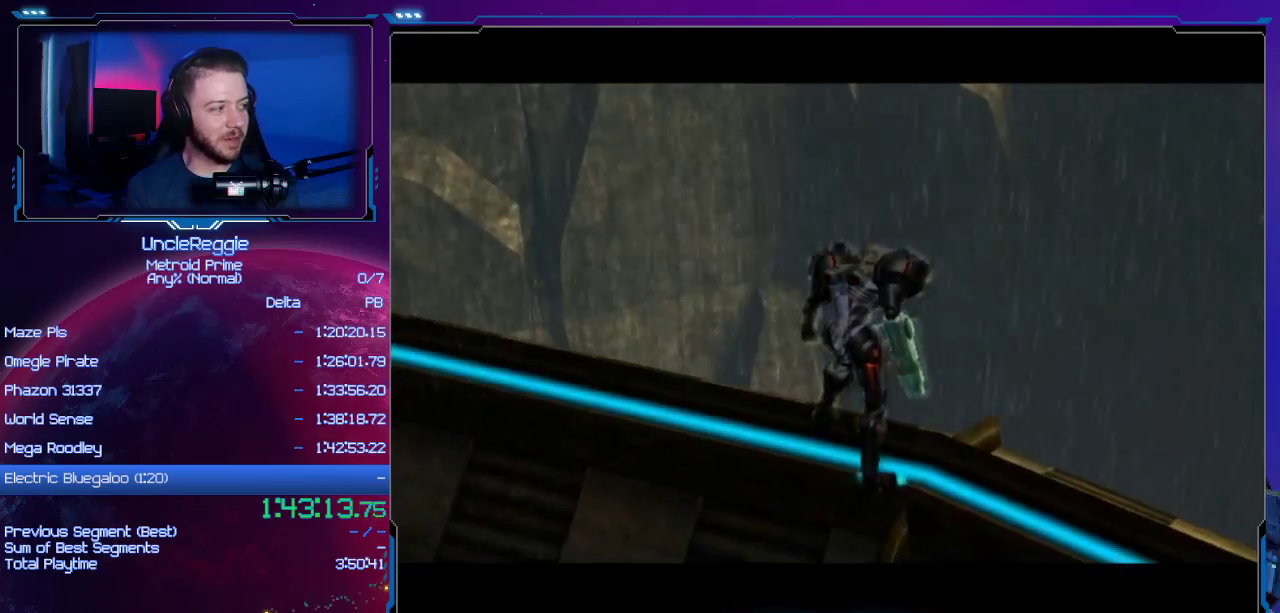
{"buttons": [], "left_stick": "center", "right_stick": "center", "events": [[50, "A", "up"], [50, "B", "up"], [150, "A", "down"], [150, "B", "down"], [300, "A", "up"], [300, "B", "up"]]}
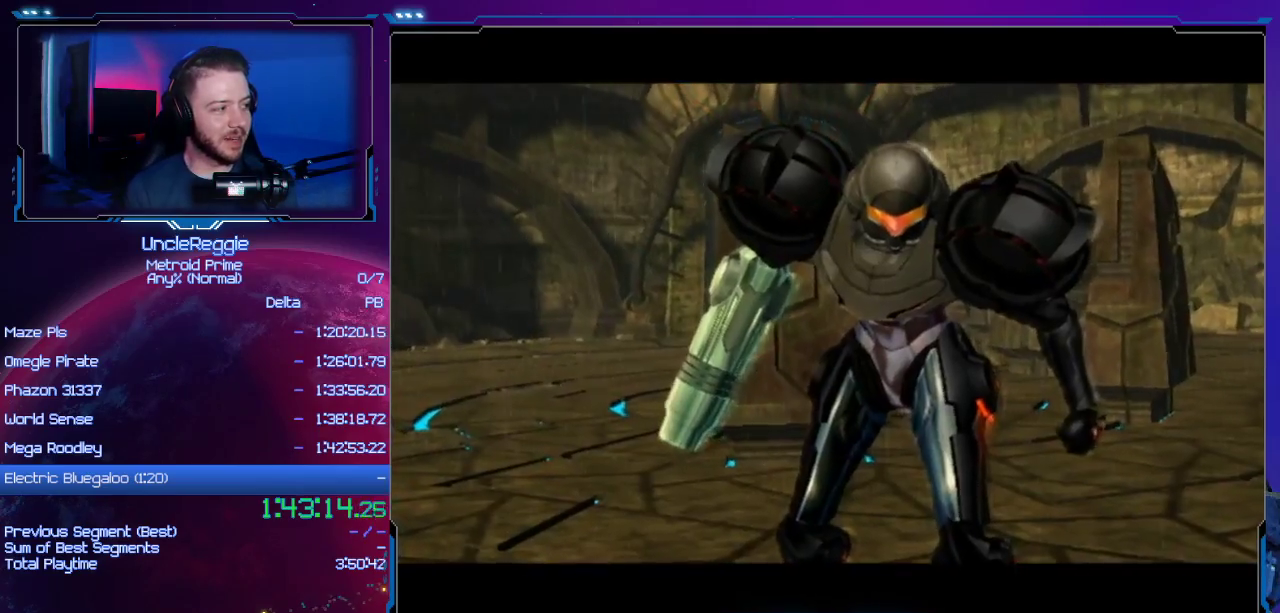
{"buttons": [], "left_stick": "center", "right_stick": "center", "events": []}
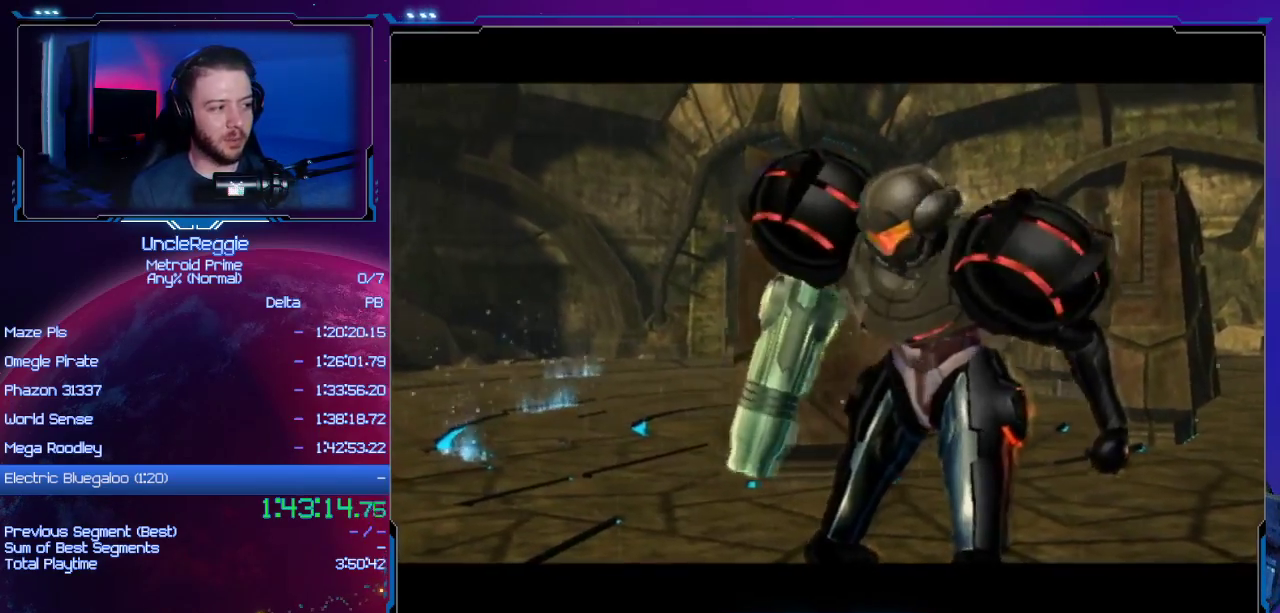
{"buttons": [], "left_stick": "center", "right_stick": "center", "events": []}
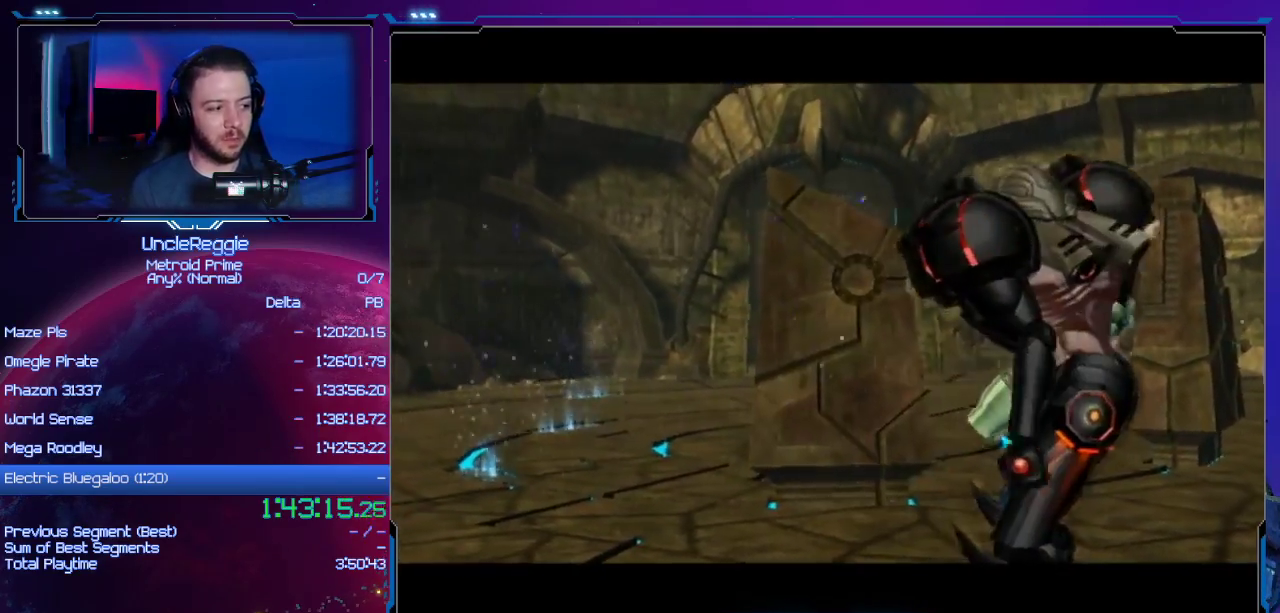
{"buttons": ["A", "B"], "left_stick": "center", "right_stick": "center", "events": [[117, "B", "down"], [184, "A", "down"], [234, "B", "up"], [267, "A", "up"], [367, "A", "down"], [417, "B", "down"]]}
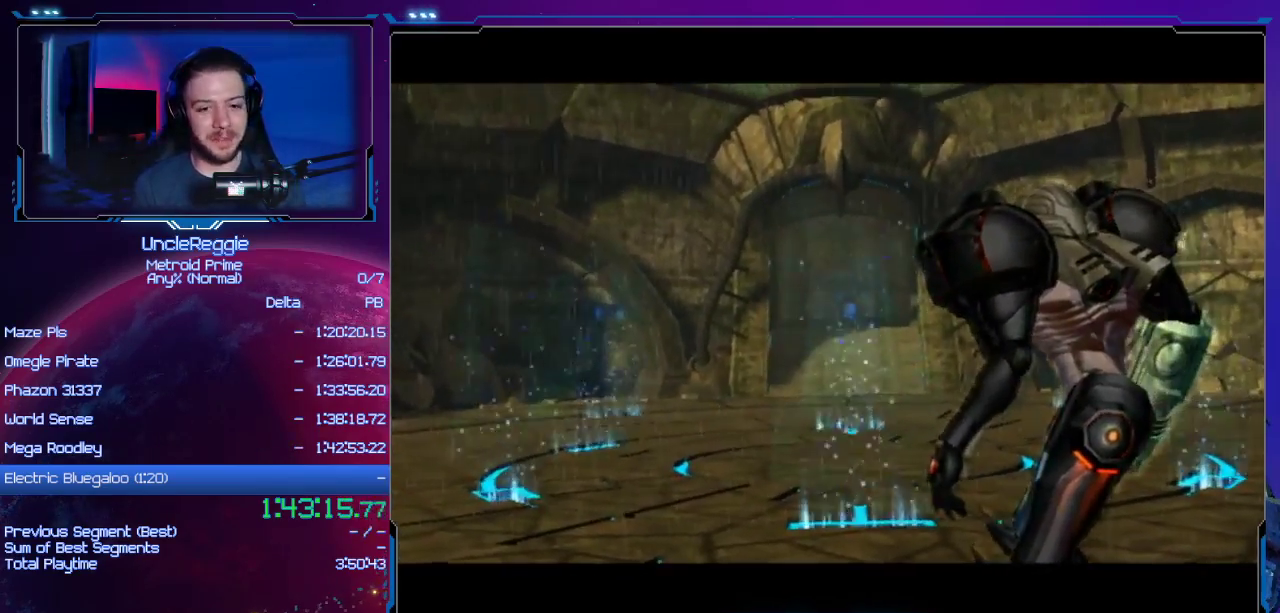
{"buttons": ["A", "B"], "left_stick": "center", "right_stick": "center", "events": [[33, "A", "up"], [33, "B", "up"], [133, "A", "down"], [200, "B", "down"], [317, "A", "up"], [317, "B", "up"], [450, "A", "down"], [450, "B", "down"]]}
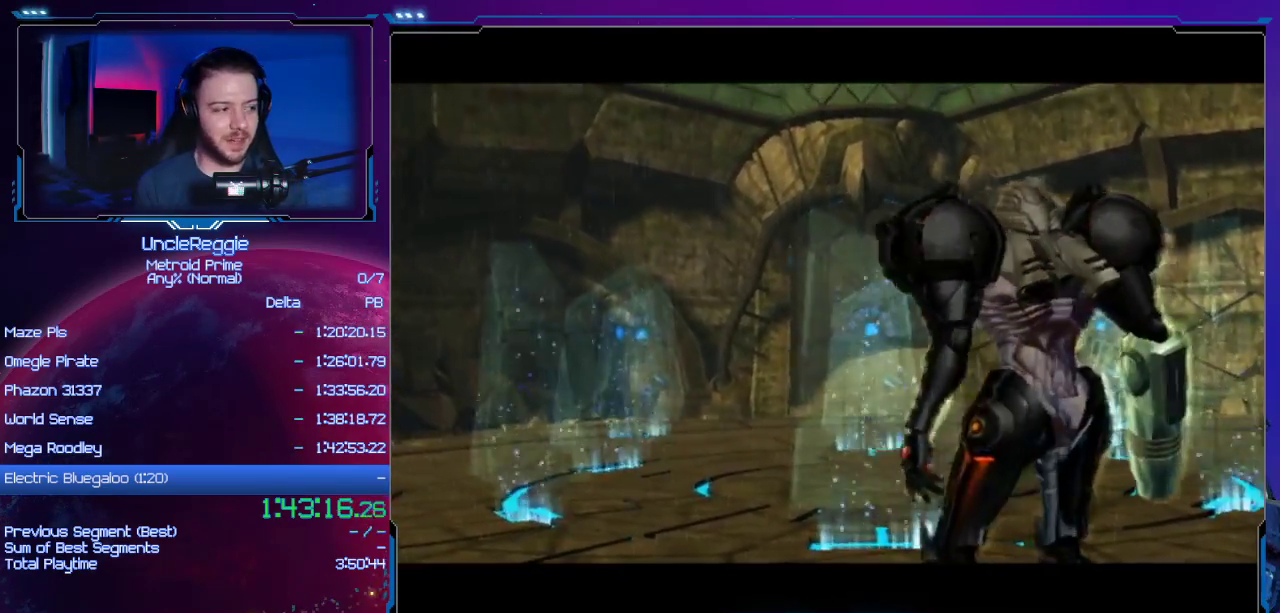
{"buttons": ["A", "B"], "left_stick": "center", "right_stick": "center", "events": [[100, "A", "up"], [100, "B", "up"], [200, "A", "down"], [200, "B", "down"], [350, "A", "up"], [350, "B", "up"], [501, "A", "down"], [501, "B", "down"]]}
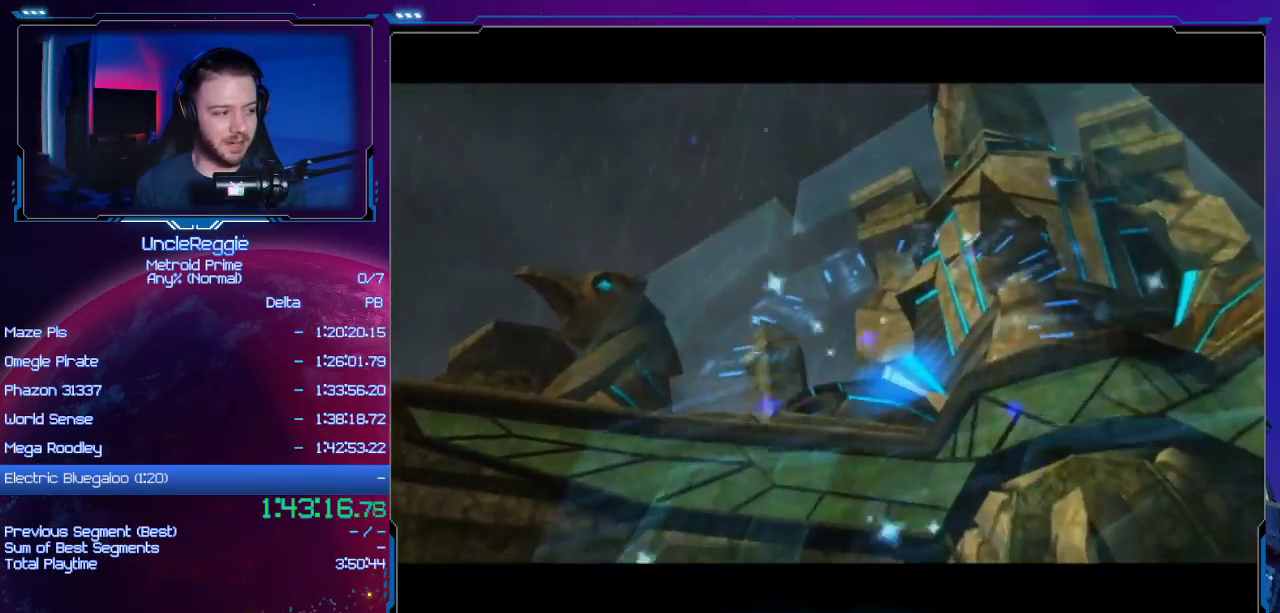
{"buttons": [], "left_stick": "center", "right_stick": "center", "events": [[100, "A", "up"], [100, "B", "up"], [233, "B", "down"], [250, "A", "down"], [383, "A", "up"], [383, "B", "up"]]}
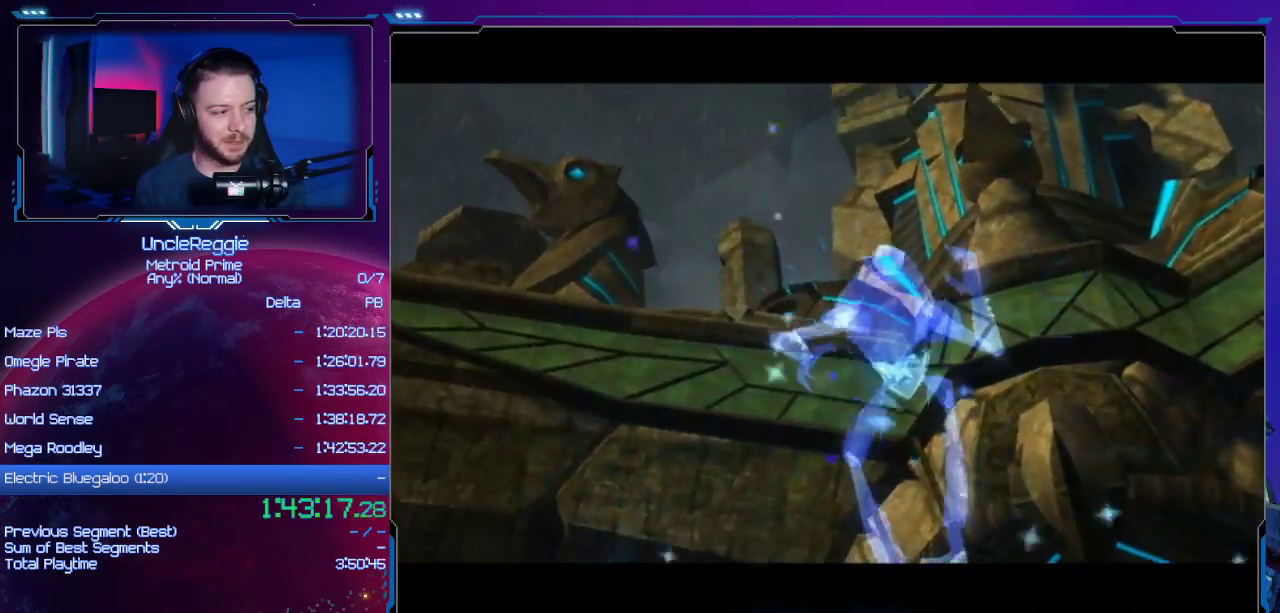
{"buttons": [], "left_stick": "center", "right_stick": "center", "events": [[17, "A", "down"], [17, "B", "down"], [134, "A", "up"], [134, "B", "up"], [284, "A", "down"], [284, "B", "down"], [417, "A", "up"], [417, "B", "up"]]}
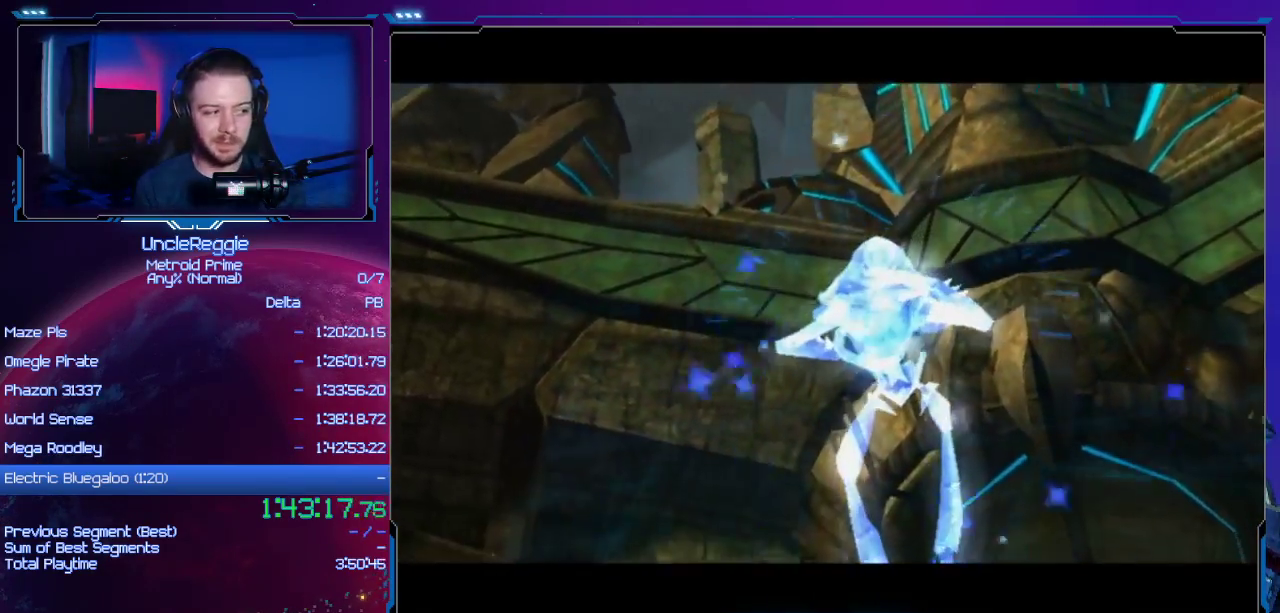
{"buttons": ["A", "B"], "left_stick": "center", "right_stick": "center", "events": [[16, "A", "down"], [16, "B", "down"], [133, "B", "up"], [166, "A", "up"], [250, "A", "down"], [250, "B", "down"], [350, "B", "up"], [383, "A", "up"], [483, "A", "down"], [483, "B", "down"]]}
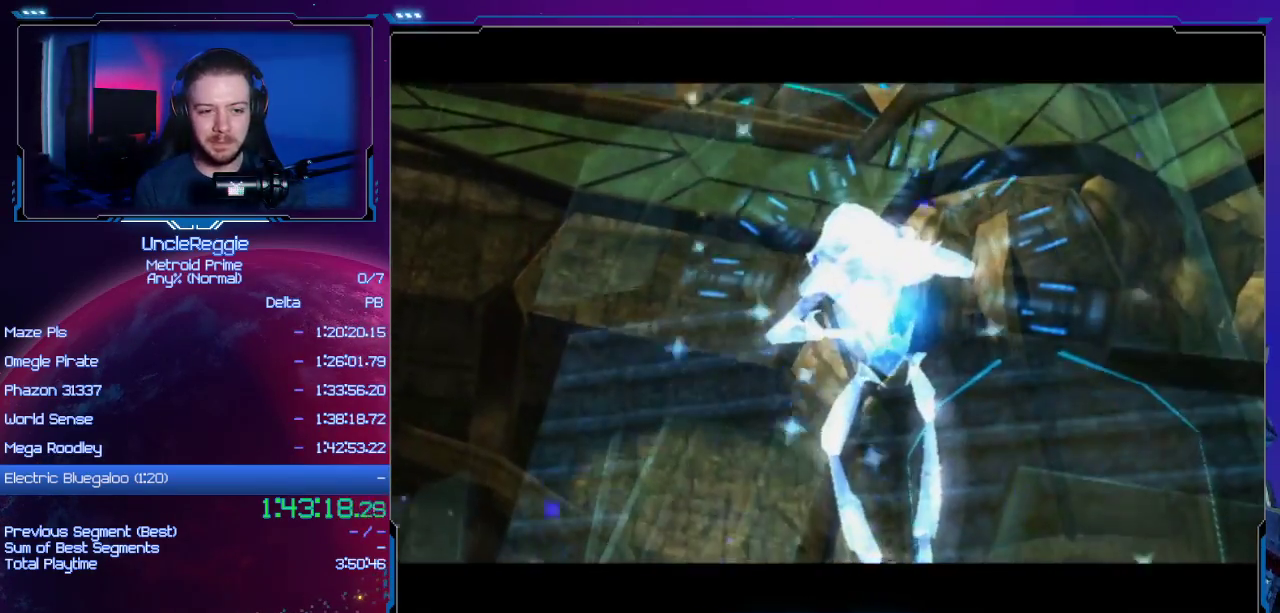
{"buttons": ["A", "B"], "left_stick": "center", "right_stick": "center", "events": [[100, "A", "up"], [100, "B", "up"], [217, "A", "down"], [217, "B", "down"], [317, "B", "up"], [350, "A", "up"], [467, "A", "down"], [467, "B", "down"]]}
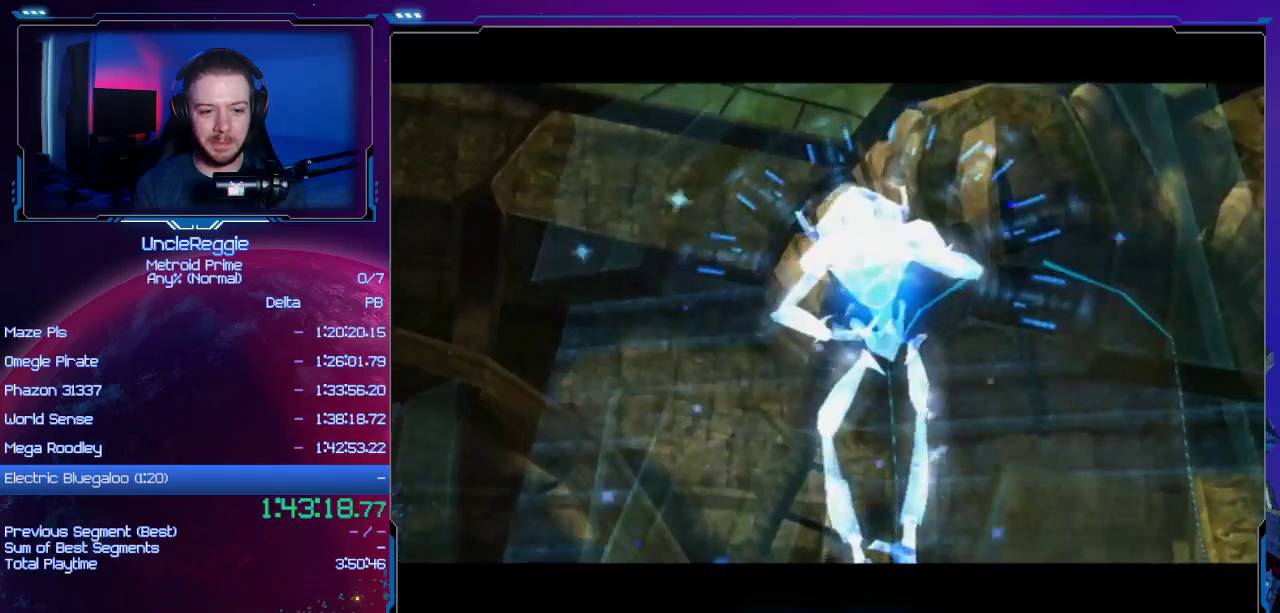
{"buttons": ["A", "B"], "left_stick": "center", "right_stick": "center", "events": [[66, "A", "up"], [66, "B", "up"], [166, "A", "down"], [200, "B", "down"], [283, "A", "up"], [283, "B", "up"], [417, "A", "down"], [417, "B", "down"]]}
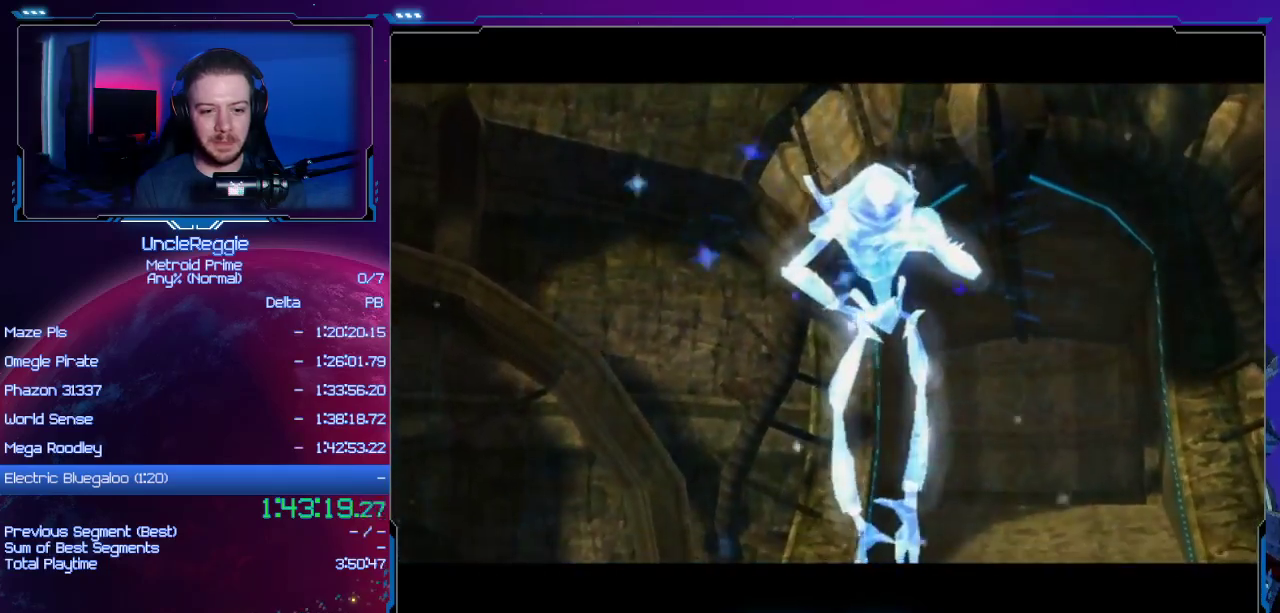
{"buttons": ["A", "B"], "left_stick": "center", "right_stick": "center", "events": [[33, "A", "up"], [33, "B", "up"], [167, "A", "down"], [167, "B", "down"], [284, "A", "up"], [284, "B", "up"], [417, "B", "down"], [451, "A", "down"]]}